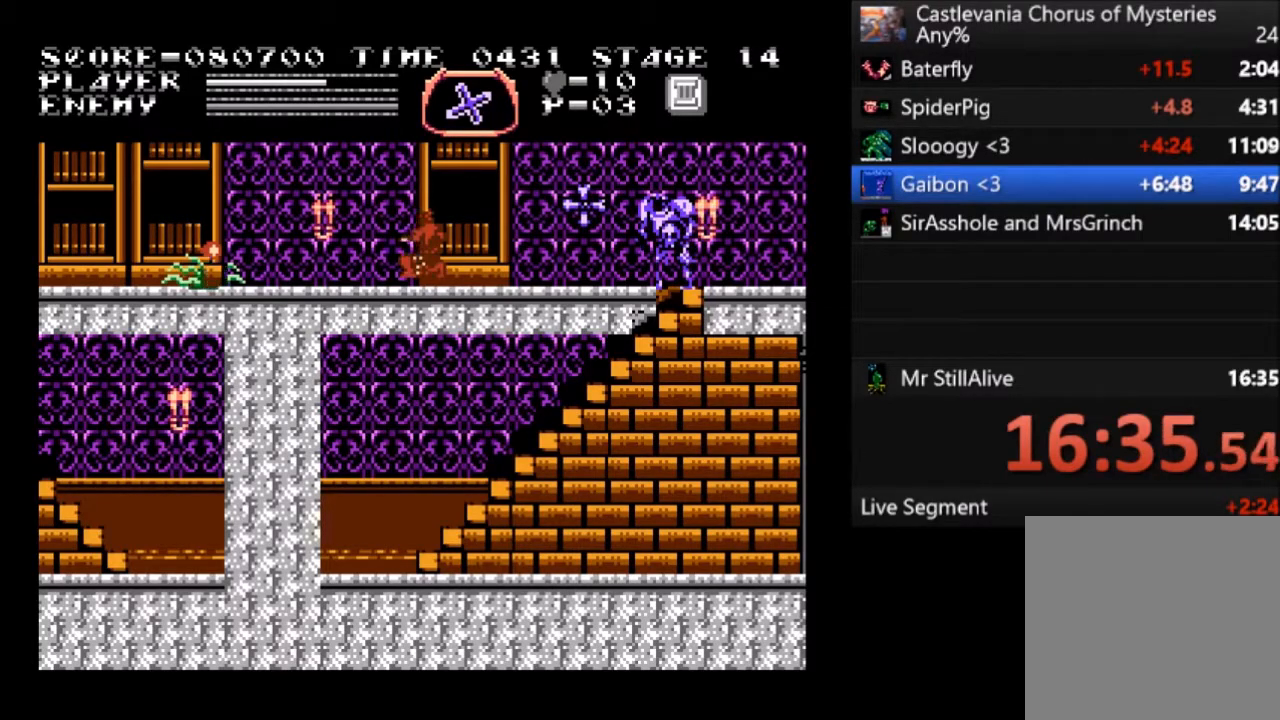
Gameplay with a controller (PlayStation layout); each line is a JSON object with the inputs held at the frame after it. "events" lists button and stick changes between this image and that frame as [ms after this image, input, new state], when the widget could be followed in between. Not read: right_stick.
{"buttons": [], "left_stick": "center", "events": [[34, "DPAD_LEFT", "down"], [167, "CROSS", "down"], [267, "CROSS", "up"], [434, "DPAD_LEFT", "up"]]}
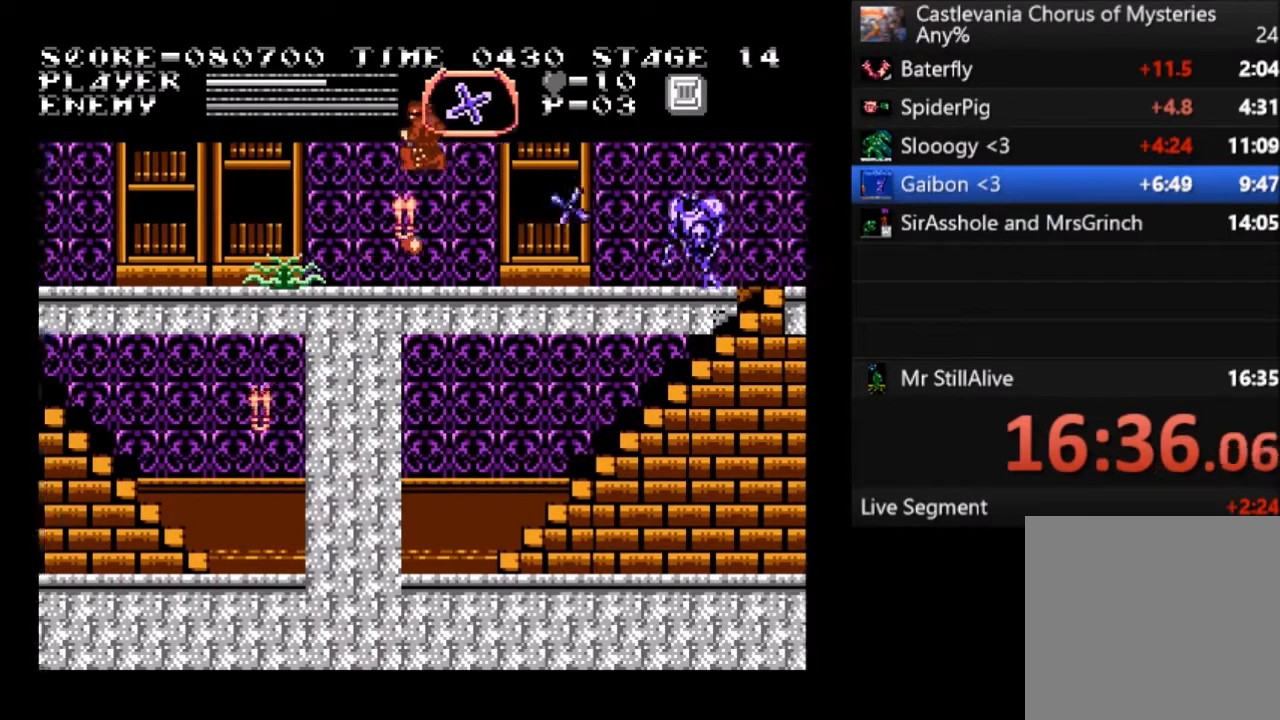
{"buttons": ["CROSS", "DPAD_LEFT"], "left_stick": "center", "events": [[400, "DPAD_LEFT", "down"], [467, "CROSS", "down"]]}
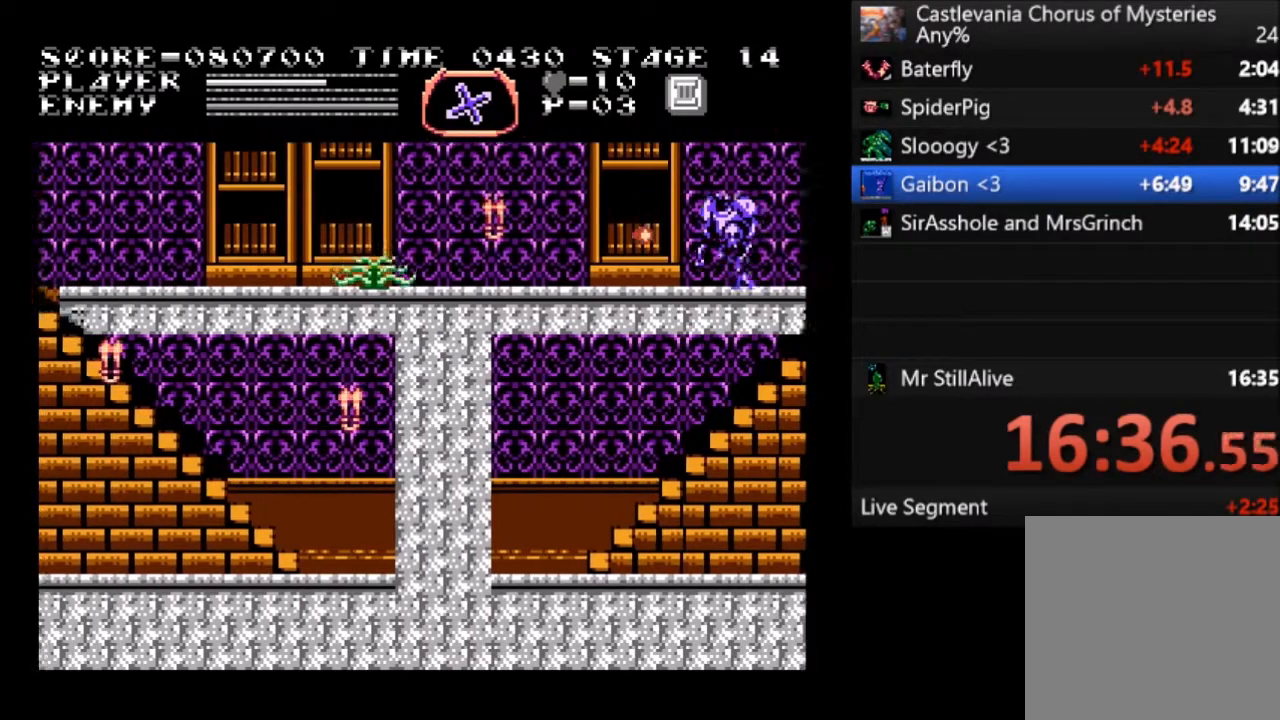
{"buttons": ["DPAD_LEFT"], "left_stick": "center", "events": [[33, "CROSS", "up"], [300, "DPAD_LEFT", "up"], [433, "DPAD_LEFT", "down"]]}
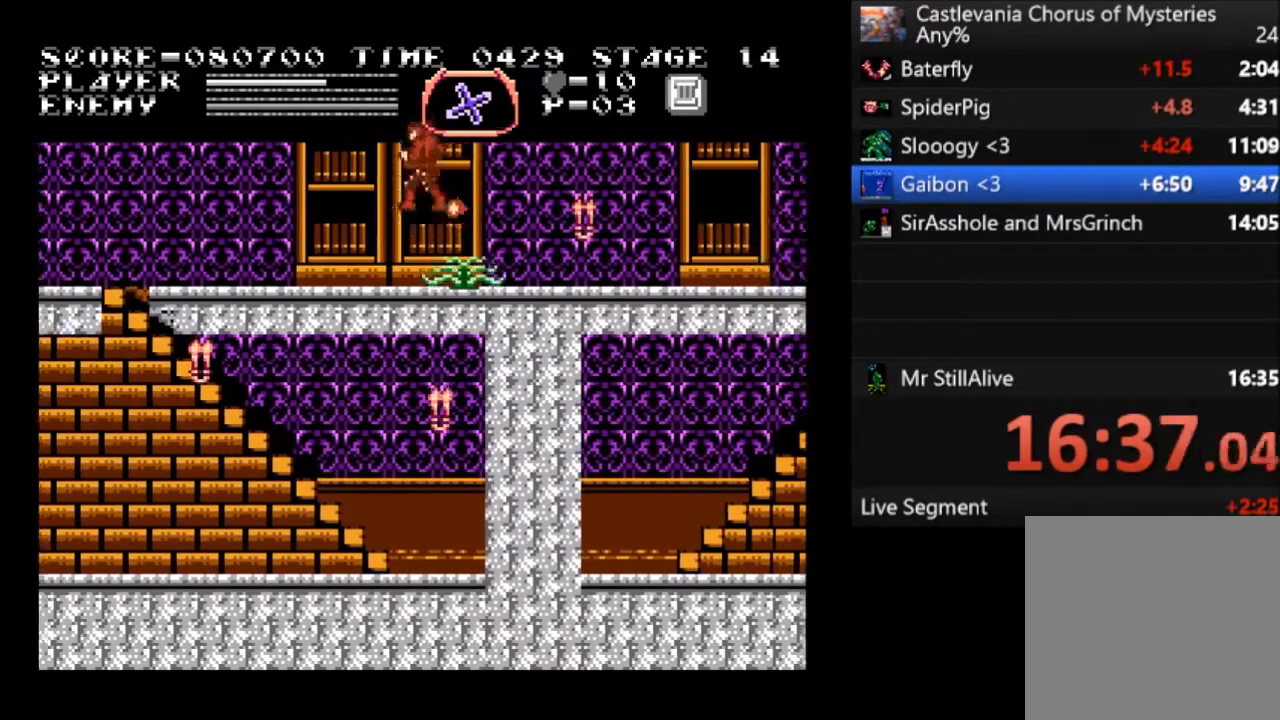
{"buttons": ["DPAD_LEFT"], "left_stick": "center", "events": []}
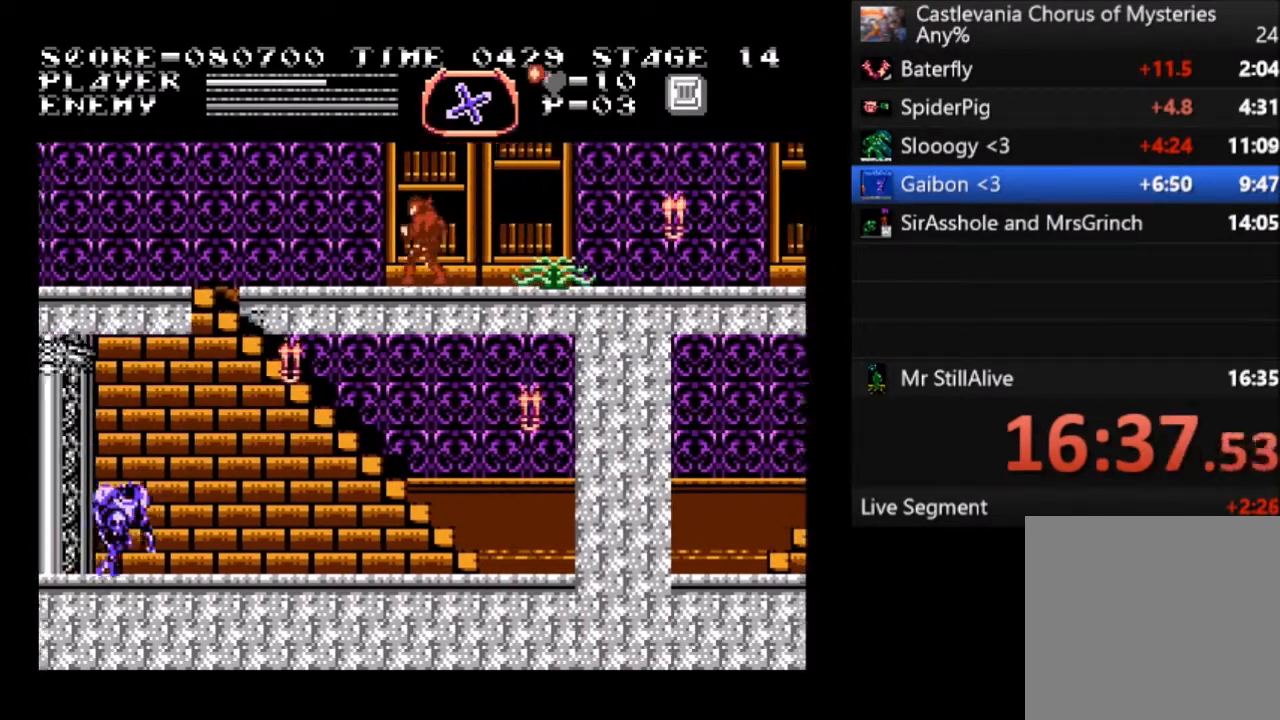
{"buttons": ["DPAD_DOWN", "DPAD_RIGHT"], "left_stick": "center", "events": [[500, "DPAD_DOWN", "down"], [500, "DPAD_LEFT", "up"], [500, "DPAD_RIGHT", "down"]]}
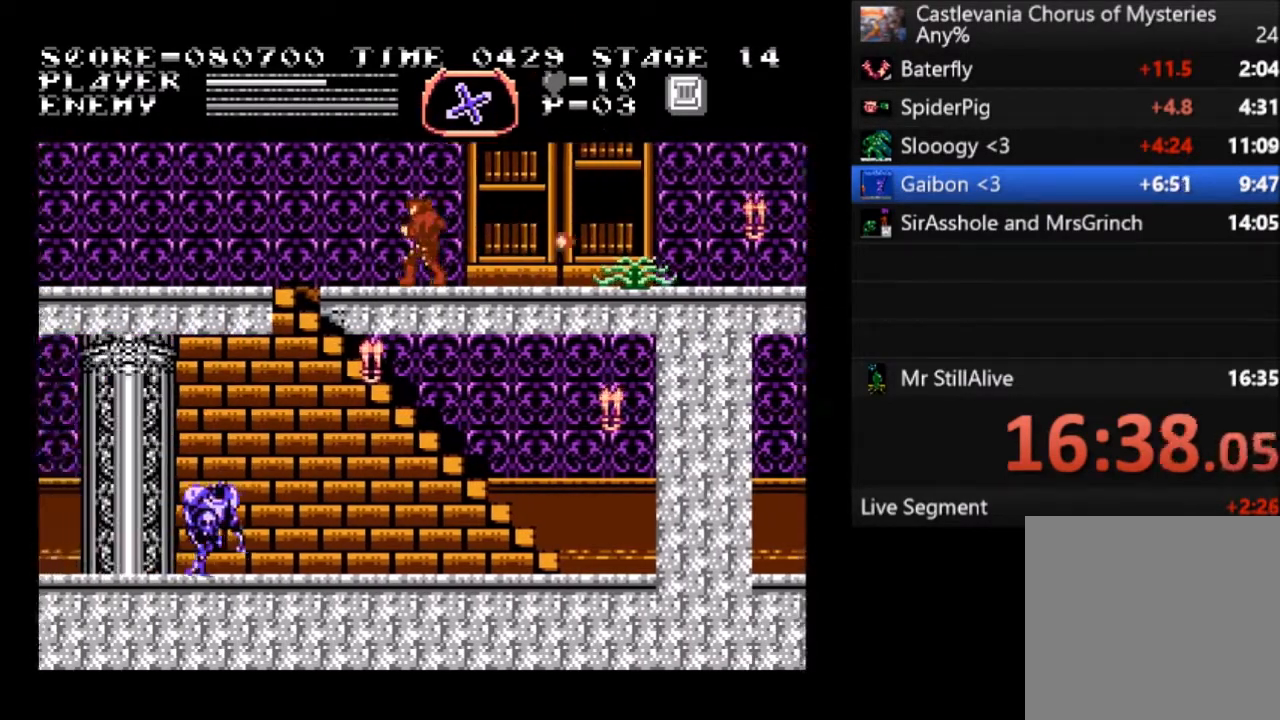
{"buttons": ["DPAD_LEFT"], "left_stick": "center", "events": [[33, "DPAD_DOWN", "up"], [67, "SQUARE", "down"], [100, "DPAD_RIGHT", "up"], [234, "SQUARE", "up"], [400, "DPAD_LEFT", "down"]]}
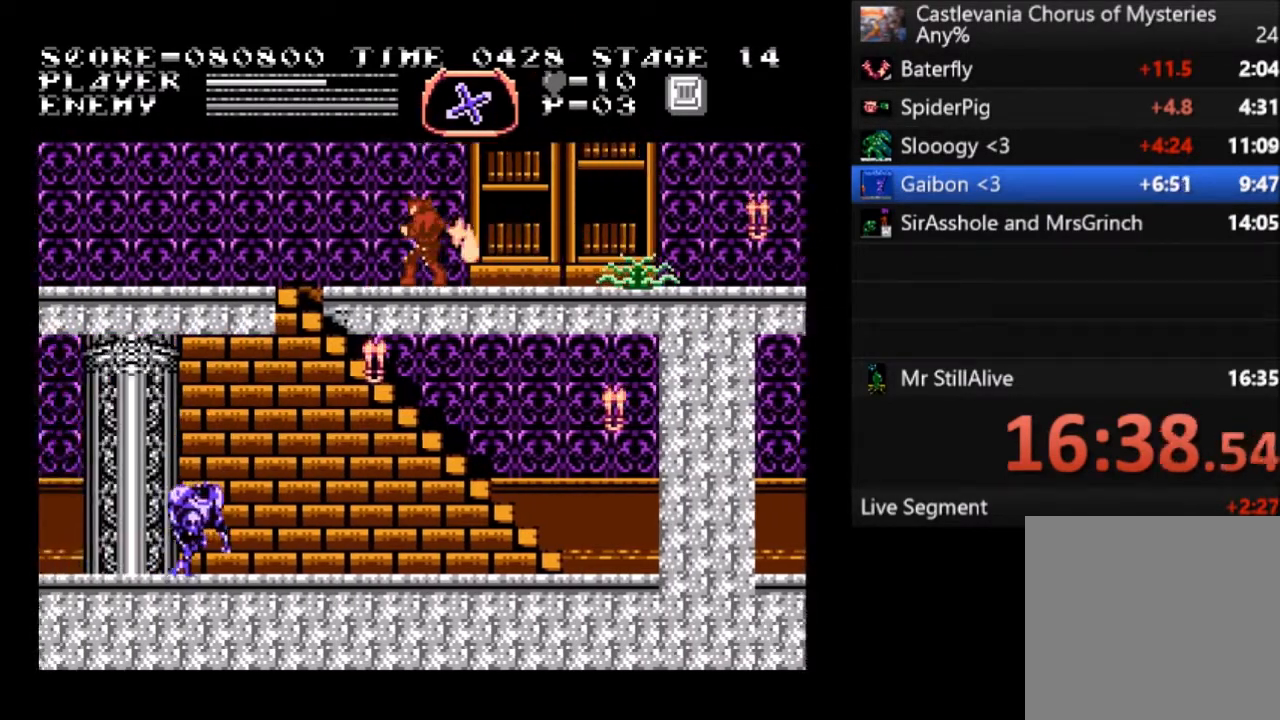
{"buttons": ["DPAD_LEFT"], "left_stick": "center", "events": []}
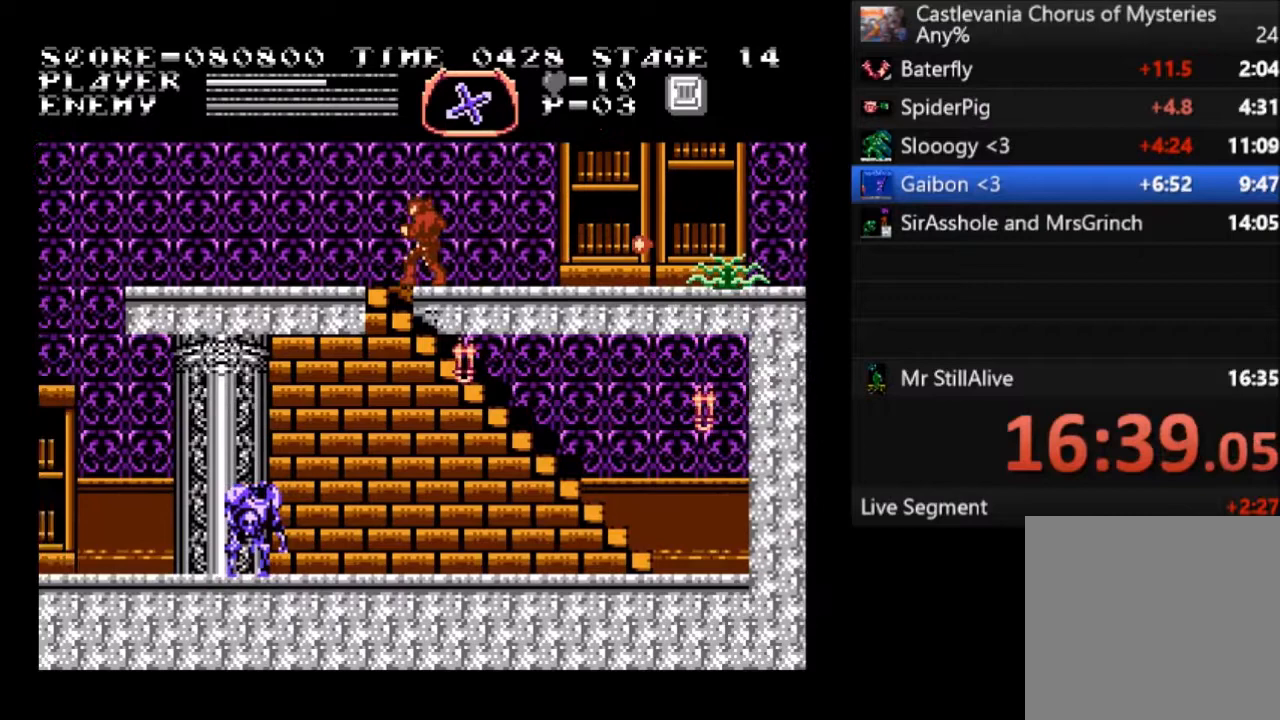
{"buttons": ["DPAD_LEFT"], "left_stick": "right", "events": [[33, "left_stick", "right"]]}
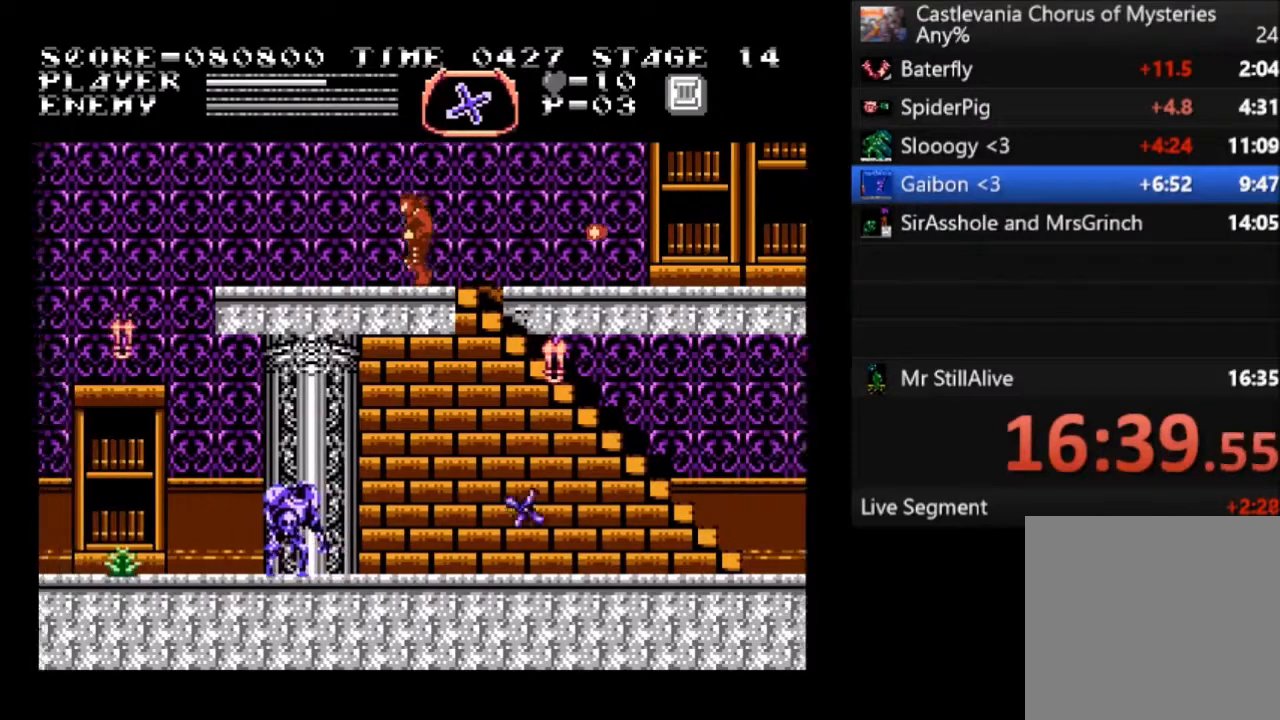
{"buttons": ["DPAD_LEFT"], "left_stick": "center", "events": [[67, "left_stick", "center"]]}
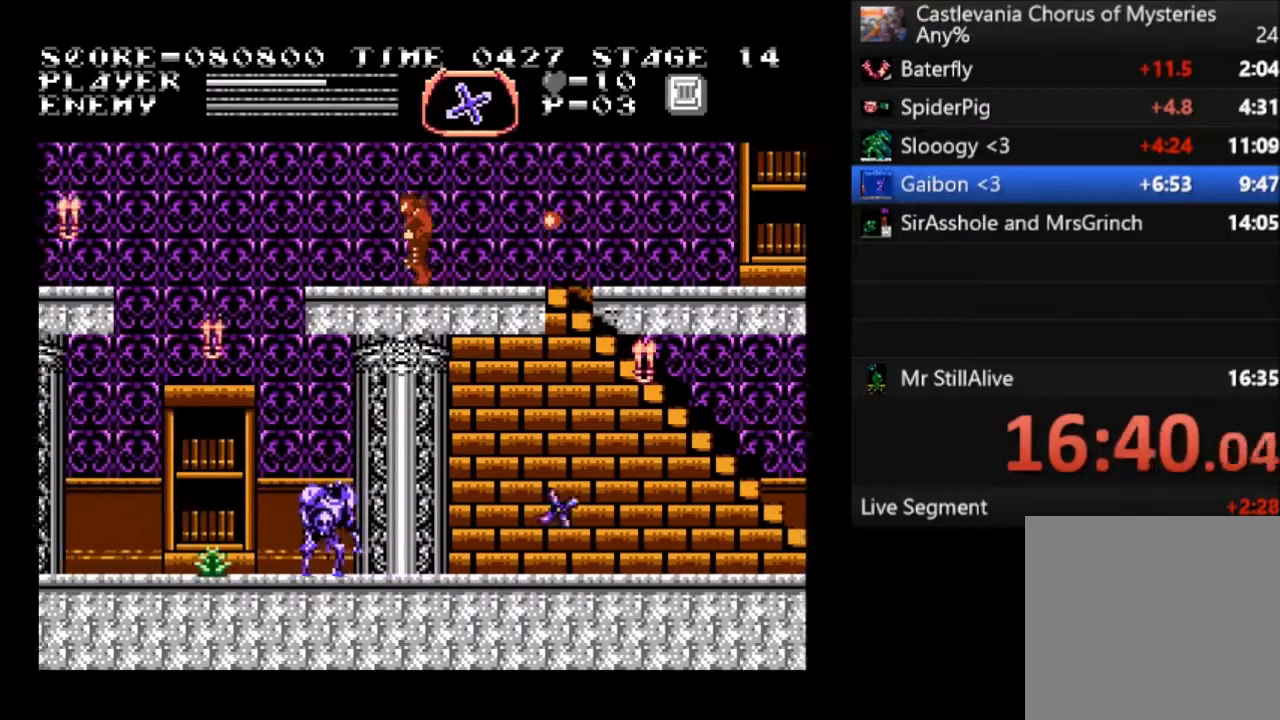
{"buttons": ["DPAD_LEFT"], "left_stick": "center", "events": []}
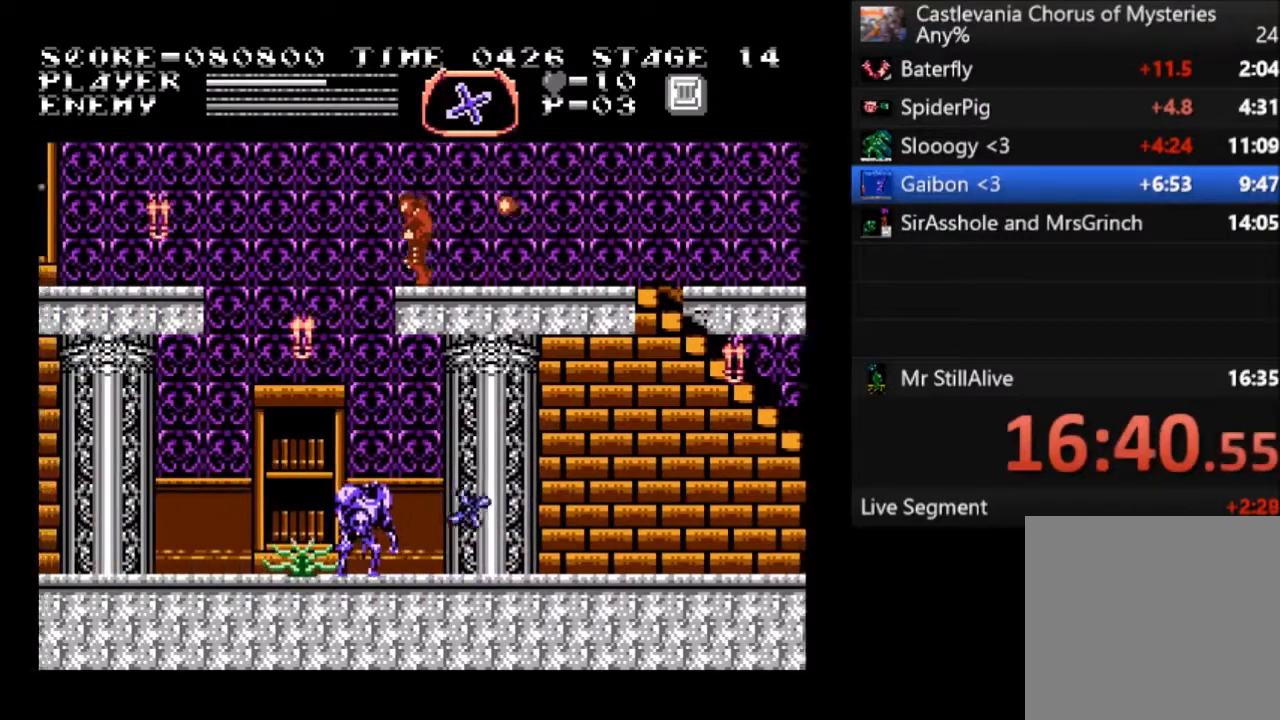
{"buttons": ["DPAD_LEFT"], "left_stick": "center", "events": [[166, "CROSS", "down"], [400, "CROSS", "up"]]}
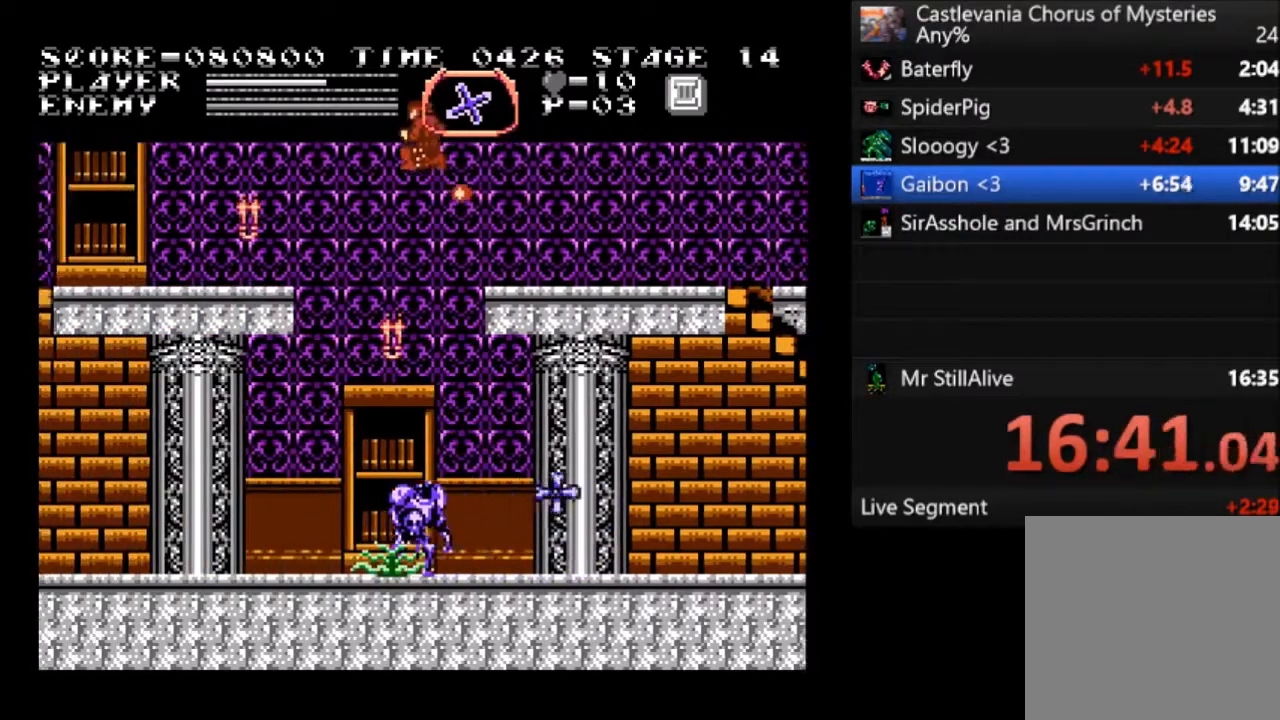
{"buttons": ["DPAD_LEFT"], "left_stick": "center", "events": [[133, "DPAD_LEFT", "up"], [434, "DPAD_LEFT", "down"]]}
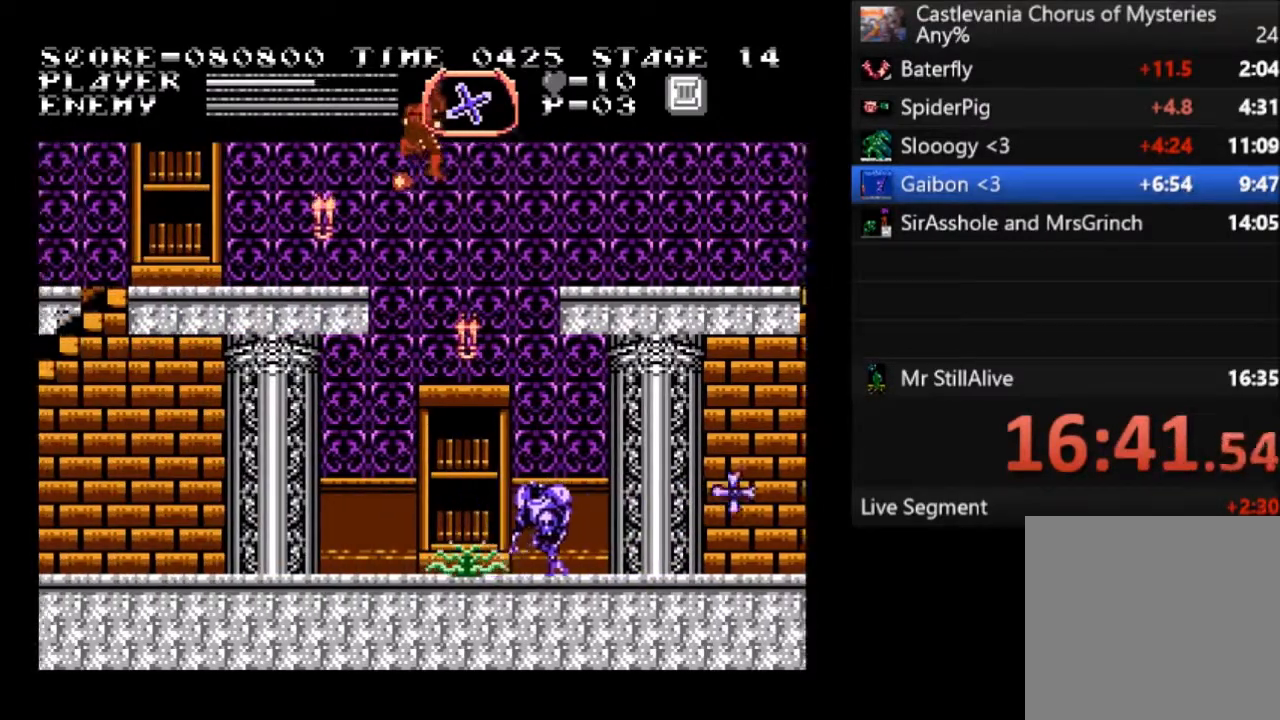
{"buttons": ["DPAD_LEFT"], "left_stick": "center", "events": []}
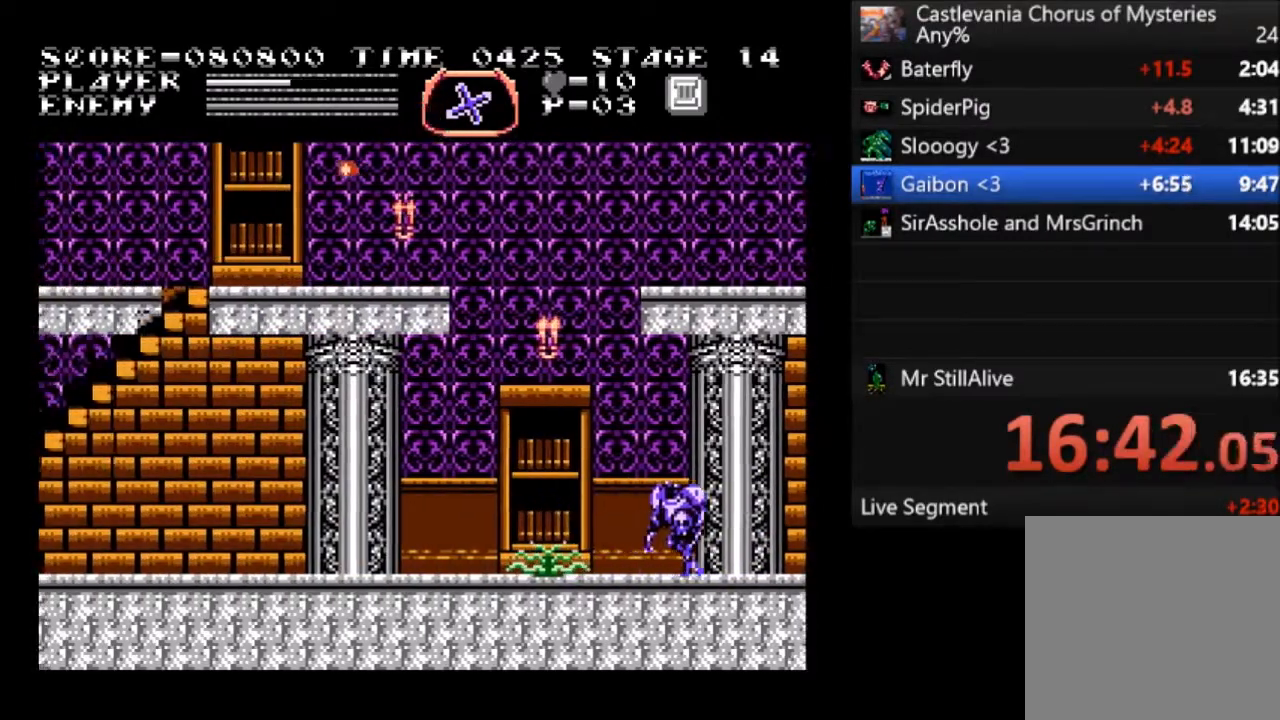
{"buttons": ["DPAD_LEFT"], "left_stick": "center", "events": []}
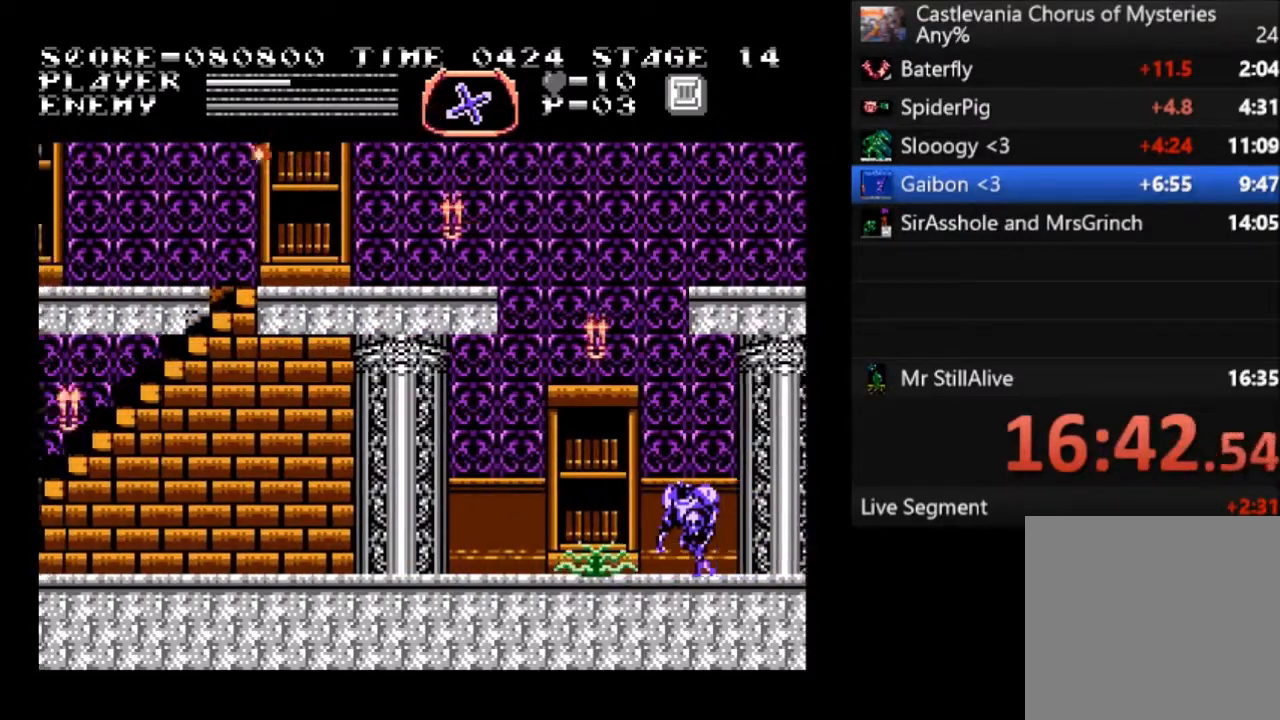
{"buttons": ["DPAD_LEFT"], "left_stick": "center", "events": [[100, "DPAD_UP", "down"], [200, "SQUARE", "down"], [367, "DPAD_UP", "up"], [400, "SQUARE", "up"]]}
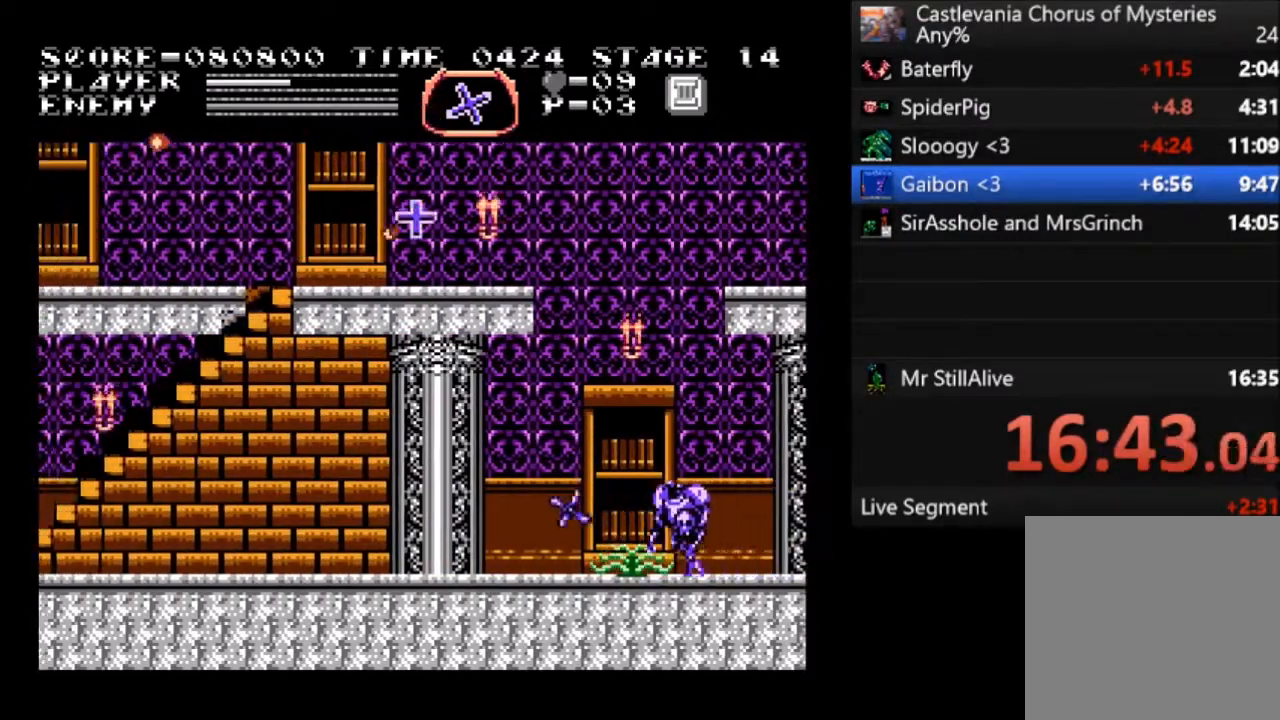
{"buttons": ["DPAD_LEFT"], "left_stick": "center", "events": []}
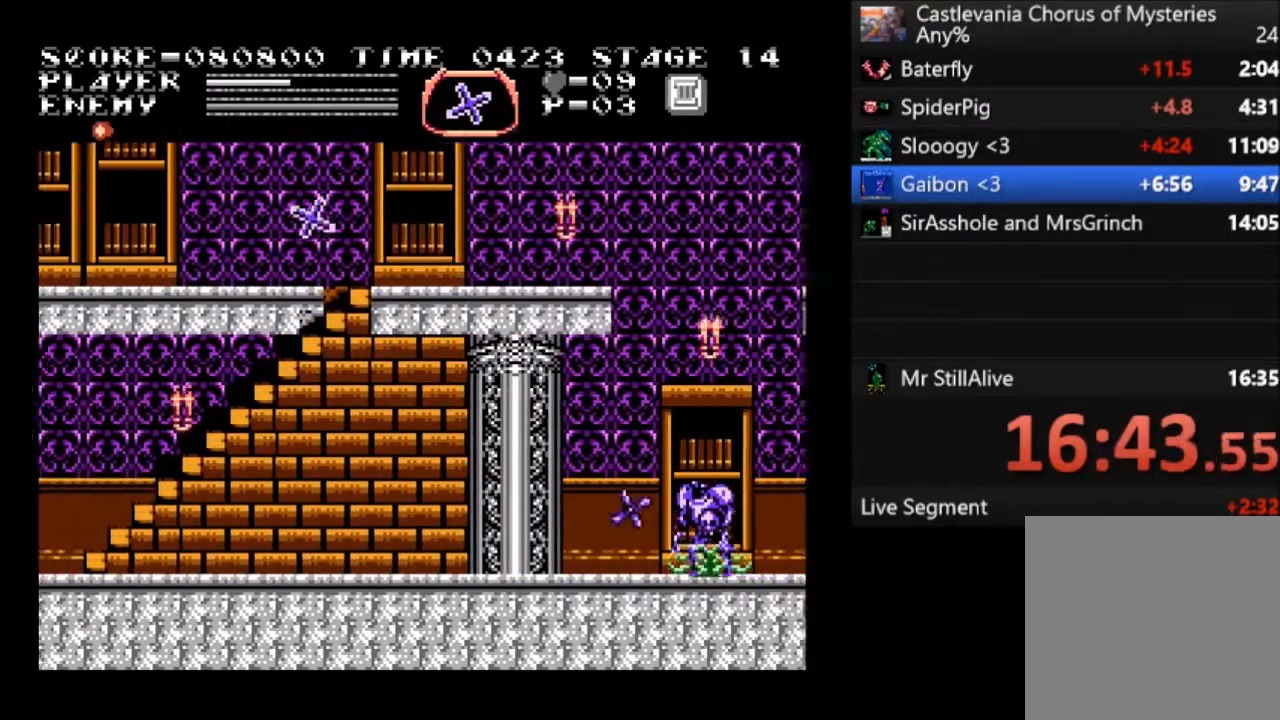
{"buttons": ["DPAD_LEFT"], "left_stick": "center", "events": []}
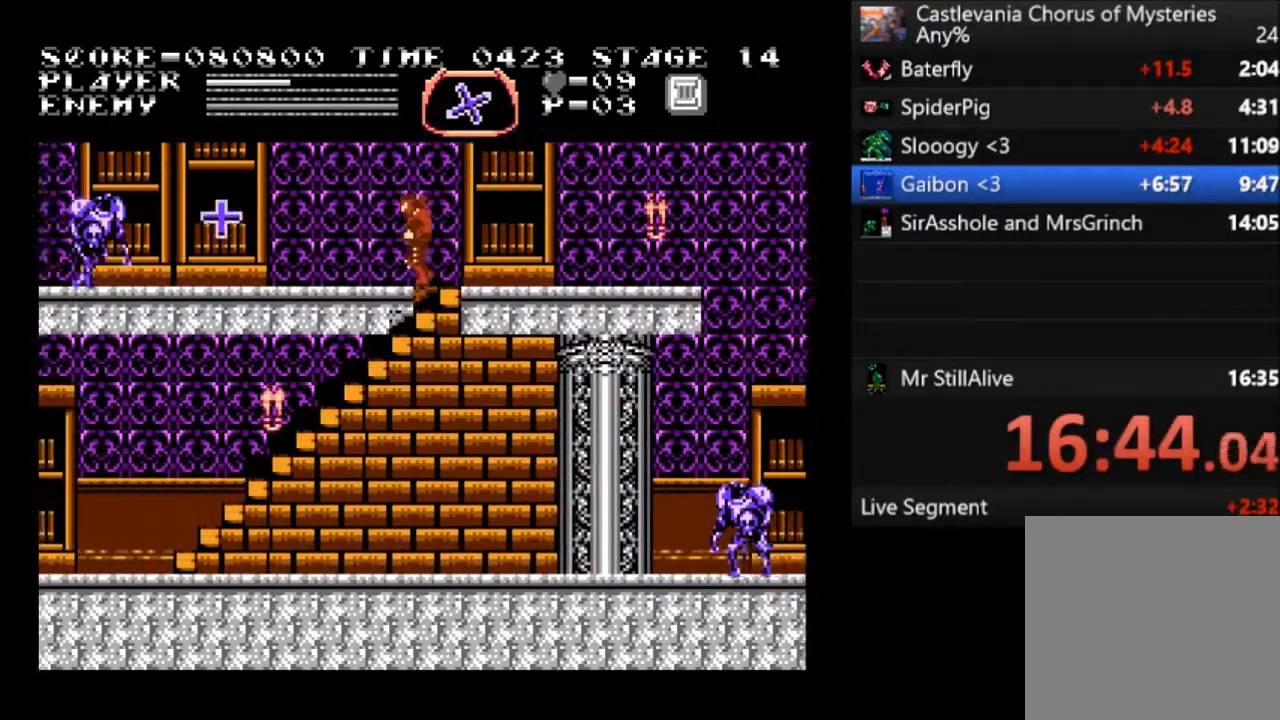
{"buttons": ["SQUARE", "DPAD_UP", "DPAD_LEFT"], "left_stick": "center", "events": [[334, "DPAD_UP", "down"], [400, "SQUARE", "down"]]}
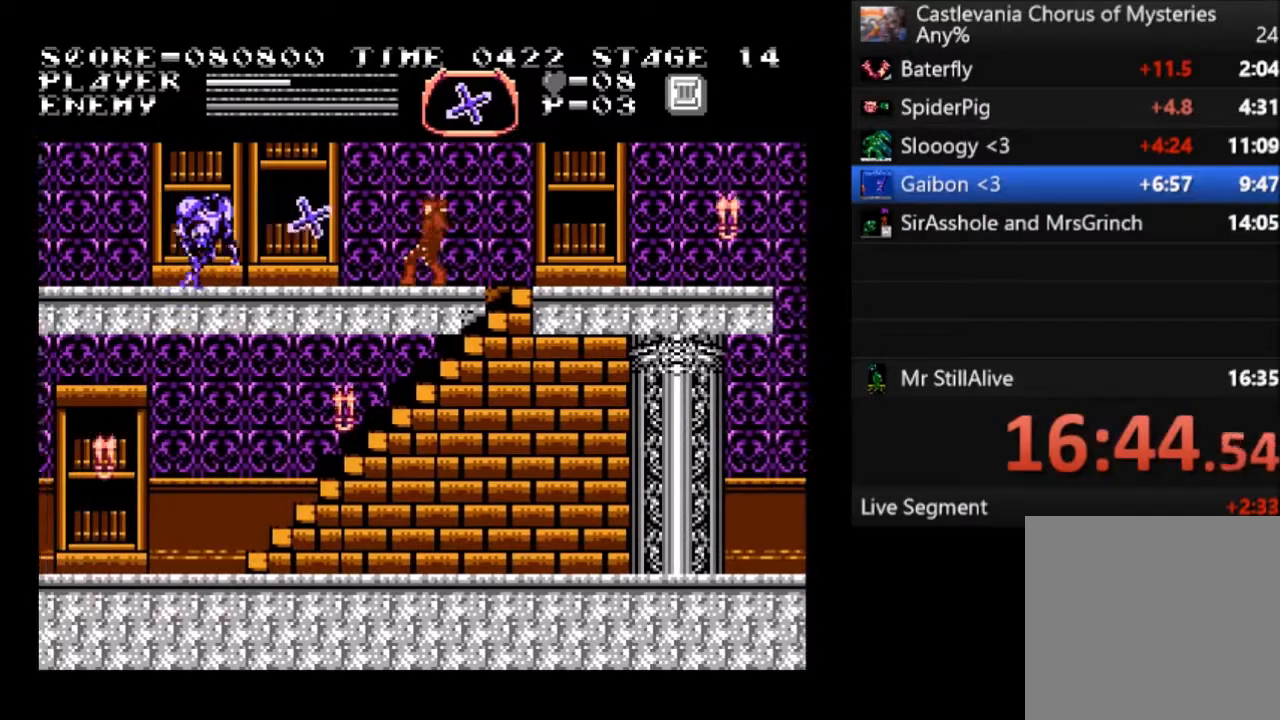
{"buttons": ["DPAD_UP", "DPAD_LEFT"], "left_stick": "center", "events": [[66, "SQUARE", "up"]]}
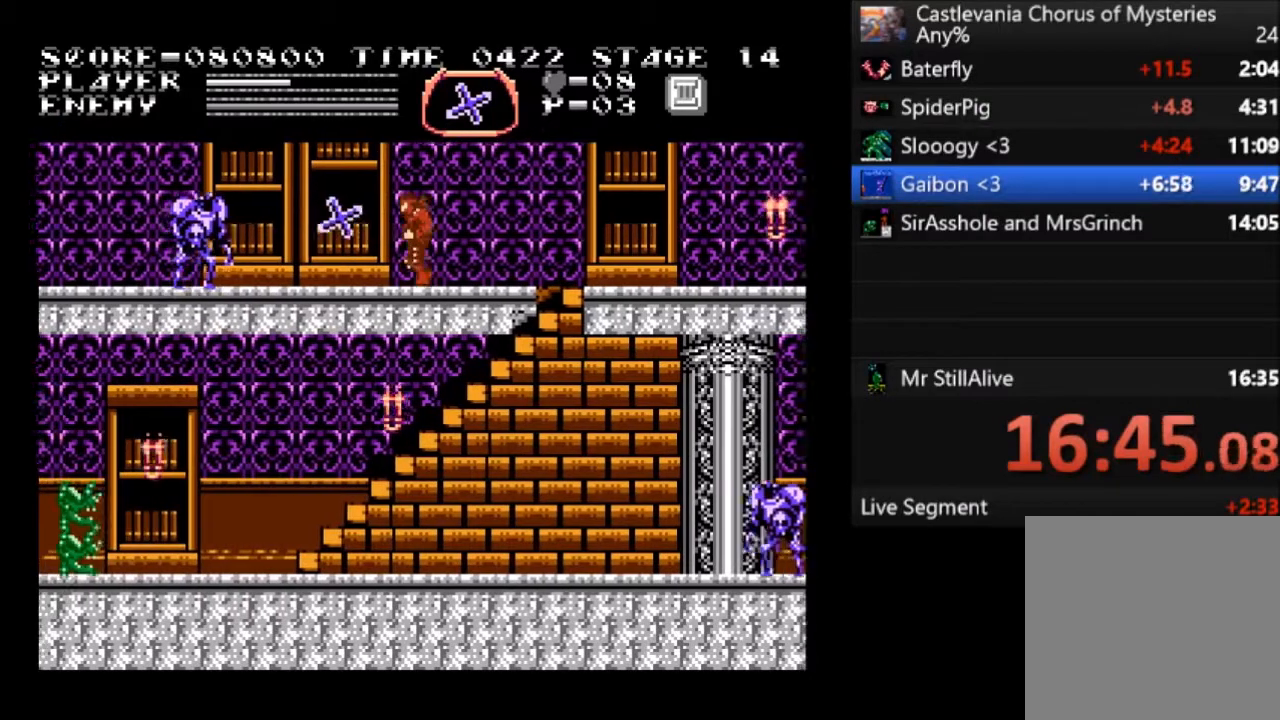
{"buttons": ["DPAD_LEFT"], "left_stick": "center", "events": [[33, "SQUARE", "down"], [300, "SQUARE", "up"], [467, "DPAD_UP", "up"]]}
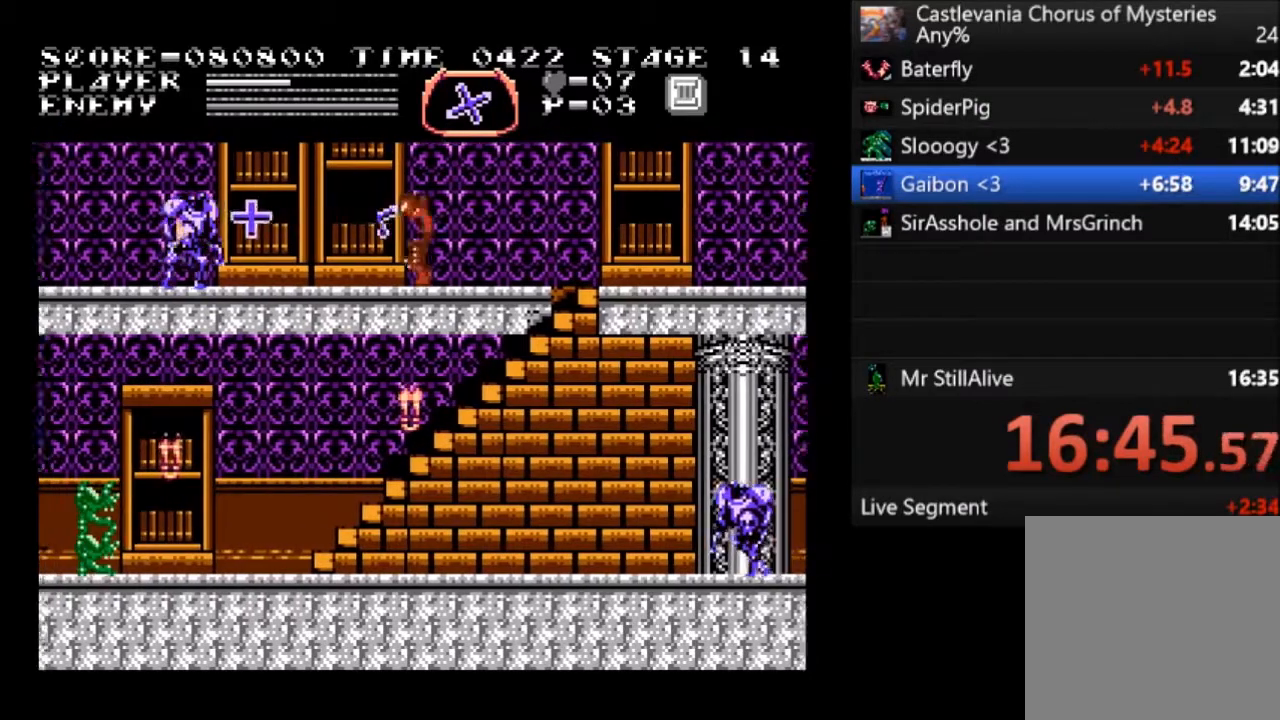
{"buttons": ["DPAD_LEFT"], "left_stick": "center", "events": [[234, "CROSS", "down"], [401, "CROSS", "up"]]}
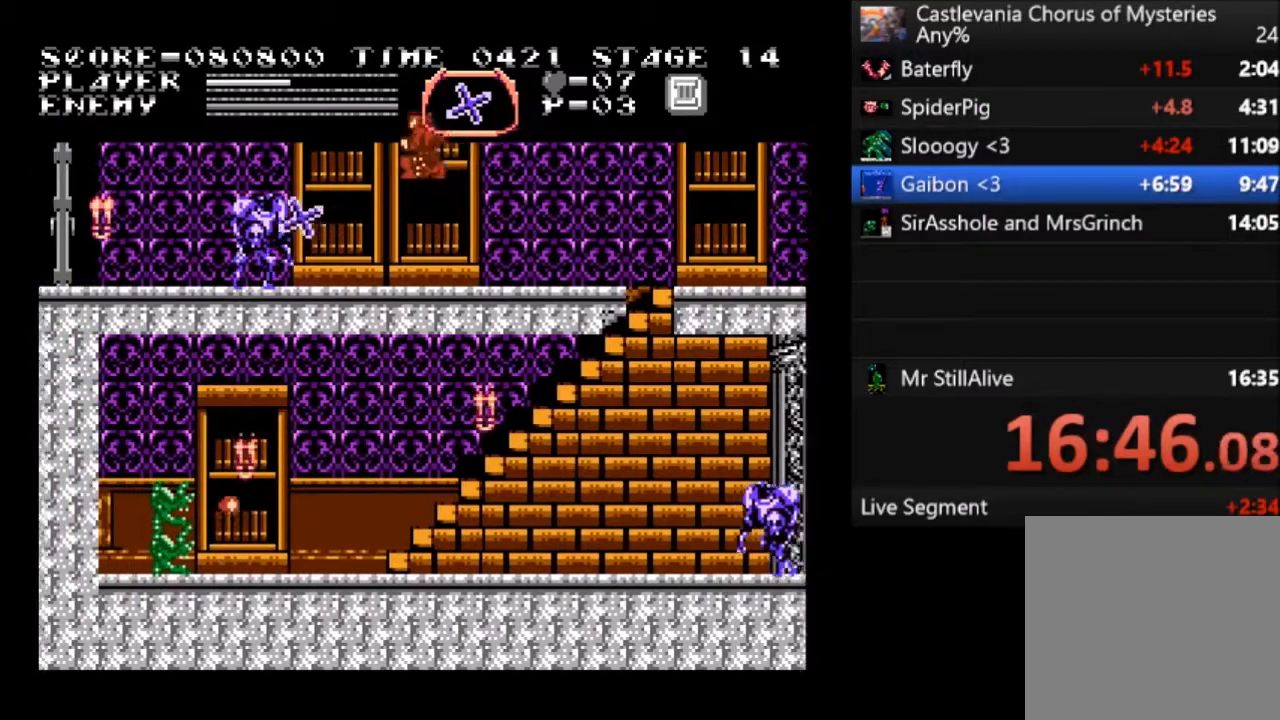
{"buttons": ["SQUARE", "DPAD_LEFT"], "left_stick": "center", "events": [[167, "SQUARE", "down"], [267, "SQUARE", "up"], [334, "SQUARE", "down"], [400, "SQUARE", "up"], [467, "SQUARE", "down"]]}
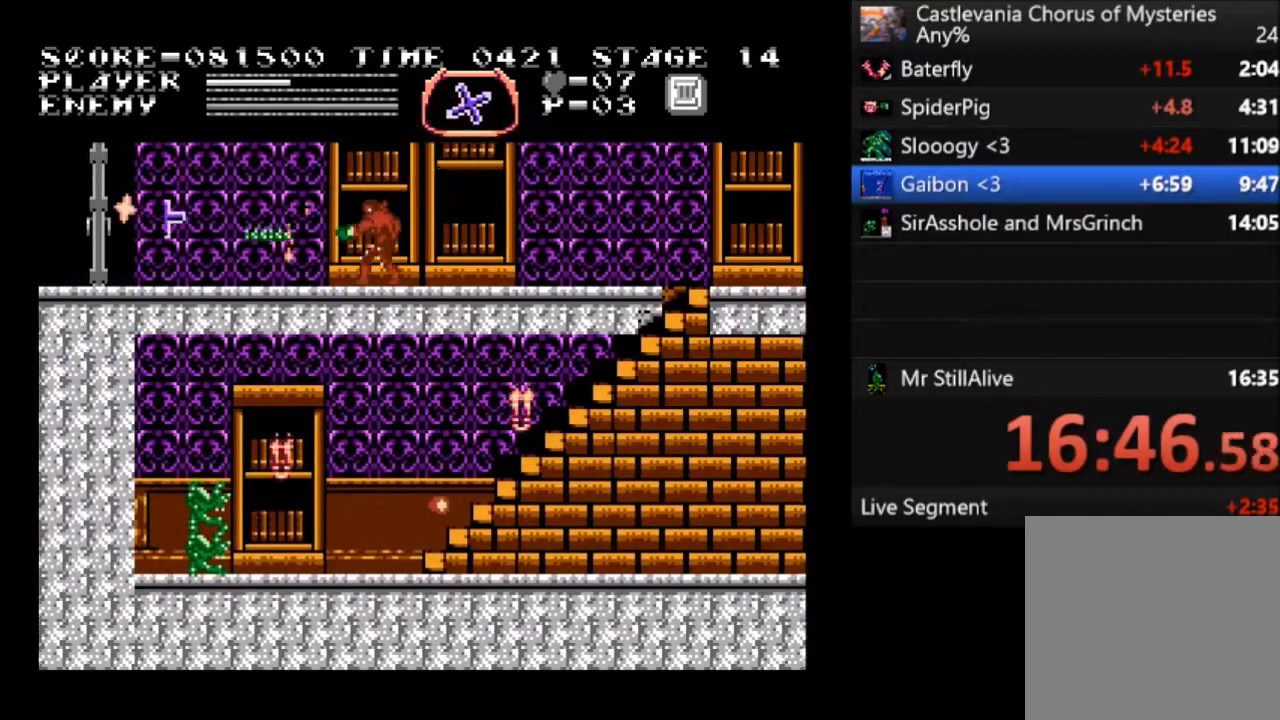
{"buttons": ["DPAD_LEFT"], "left_stick": "center", "events": [[33, "SQUARE", "up"], [100, "SQUARE", "down"], [200, "SQUARE", "up"]]}
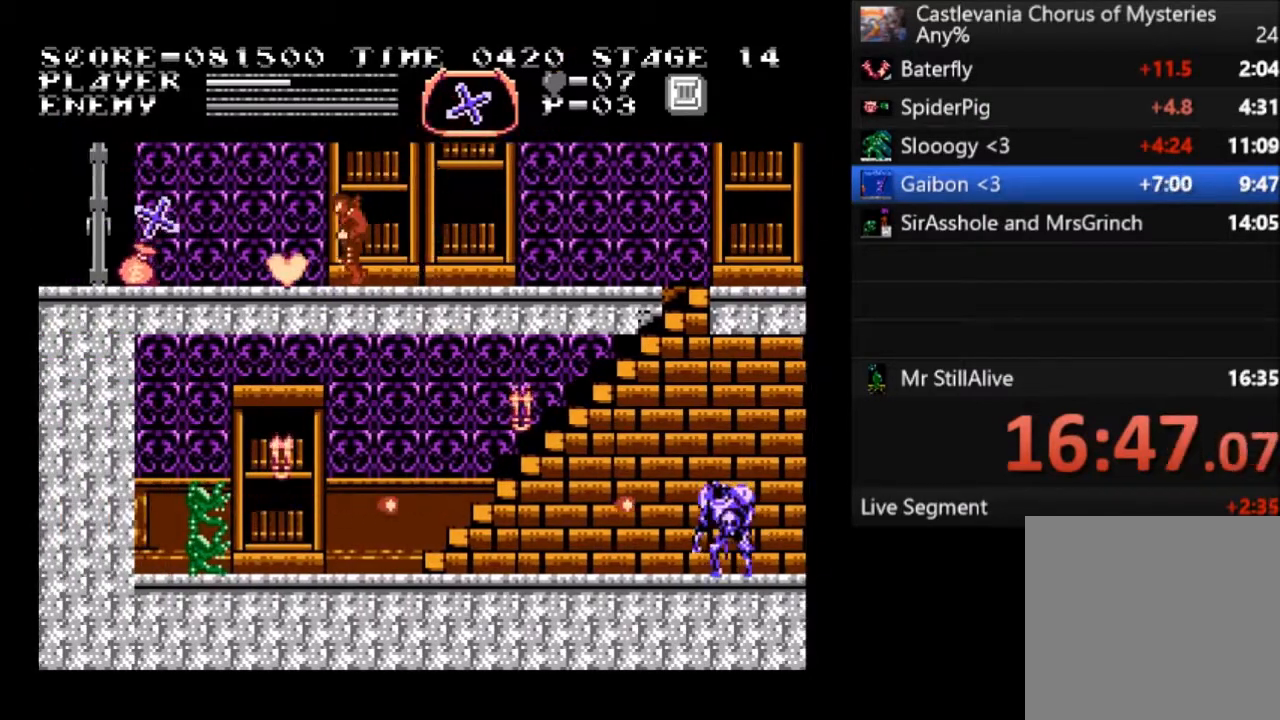
{"buttons": ["DPAD_LEFT"], "left_stick": "center", "events": []}
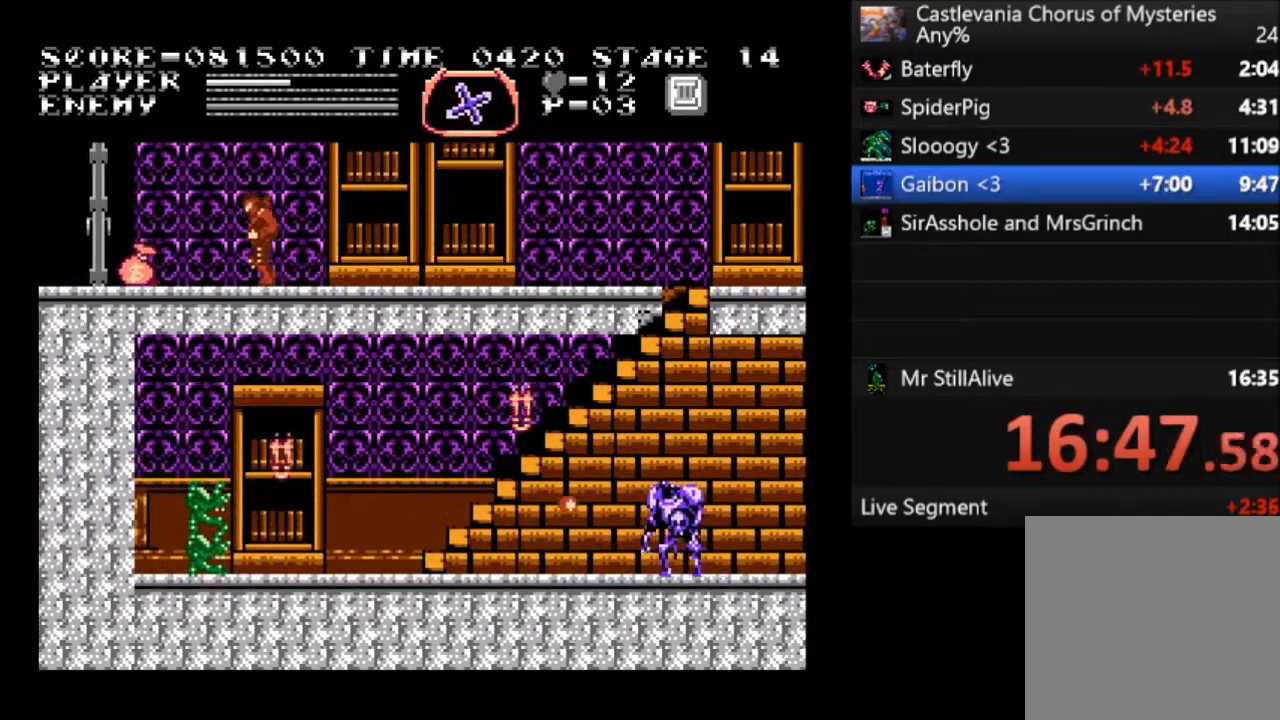
{"buttons": ["DPAD_LEFT"], "left_stick": "center", "events": []}
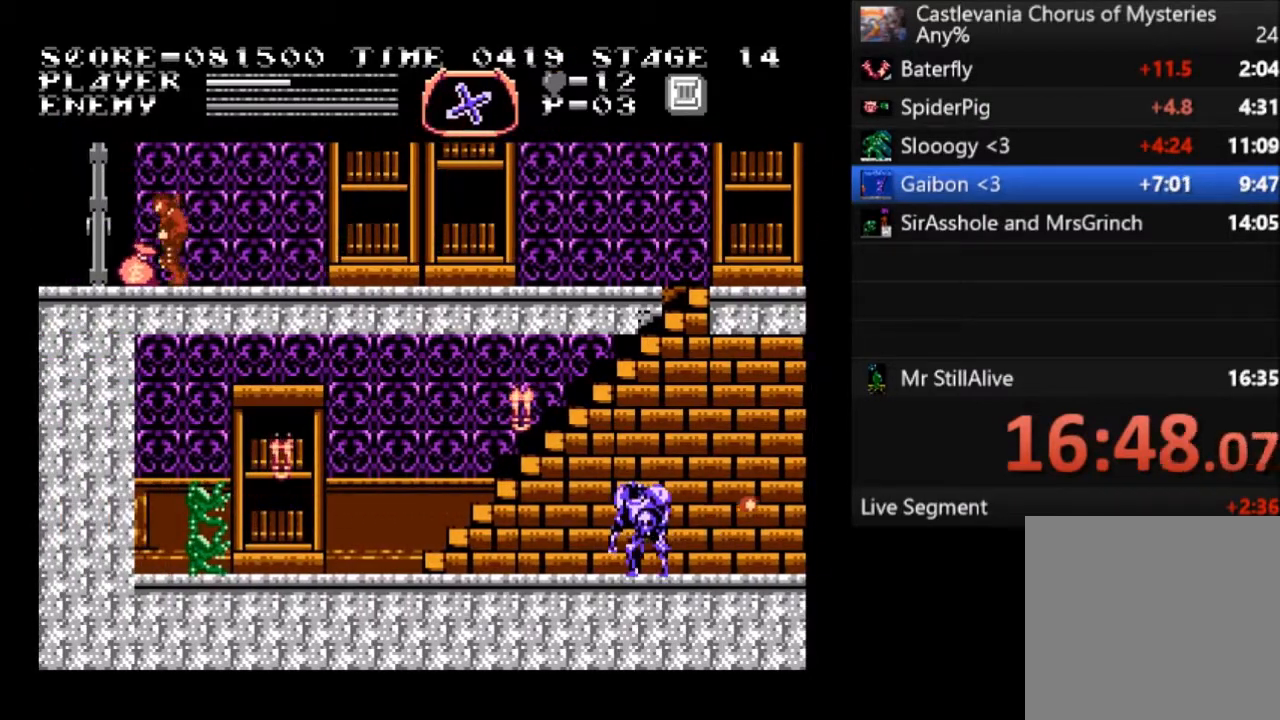
{"buttons": [], "left_stick": "center", "events": [[434, "DPAD_LEFT", "up"]]}